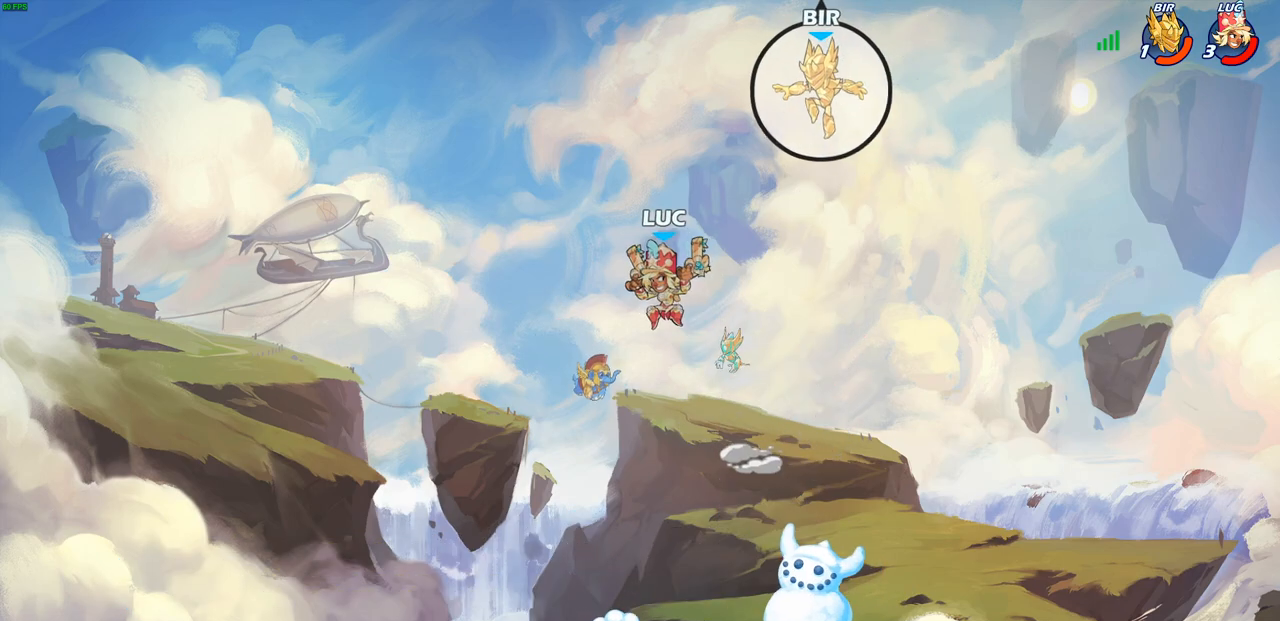
Gameplay with a controller (PlayStation layout); each line is a JSON object with the inputs held at the frame after it. "events" lists button and stick changes between this image and that frame as [ms after this image, input, new state], when the widget could be followed in between.
{"buttons": [], "left_stick": "center", "right_stick": "center", "events": [[17, "R2", "down"], [33, "CIRCLE", "down"], [100, "left_stick", "center"], [133, "CIRCLE", "up"], [133, "R2", "up"]]}
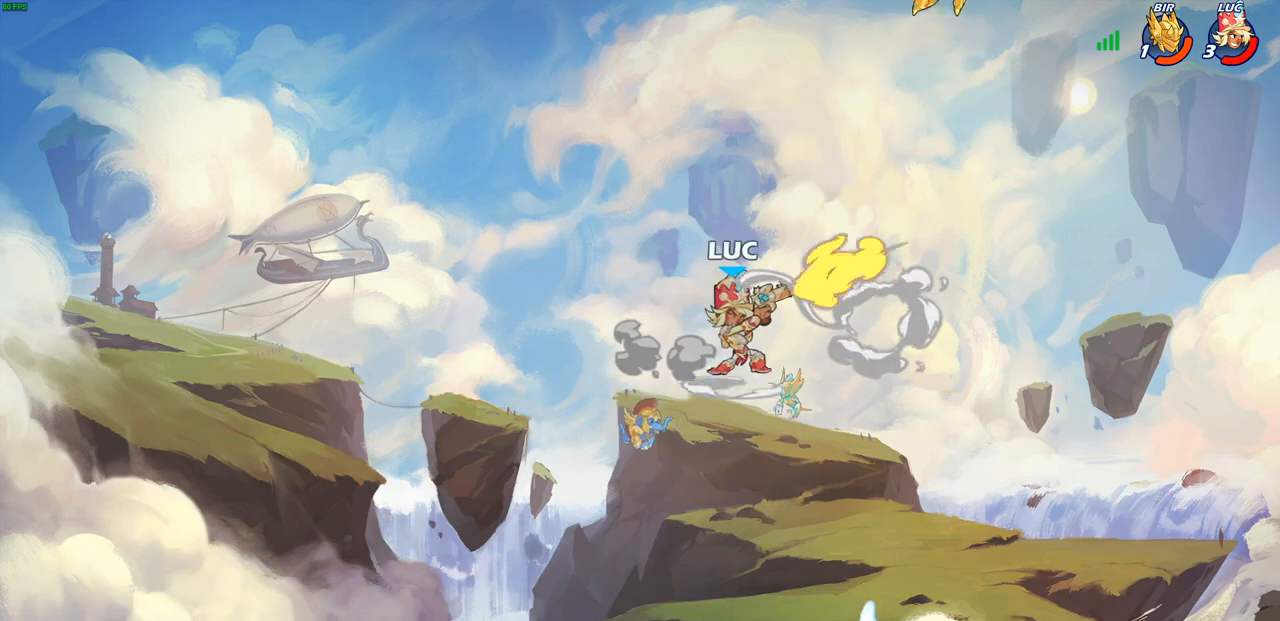
{"buttons": [], "left_stick": "center", "right_stick": "center", "events": []}
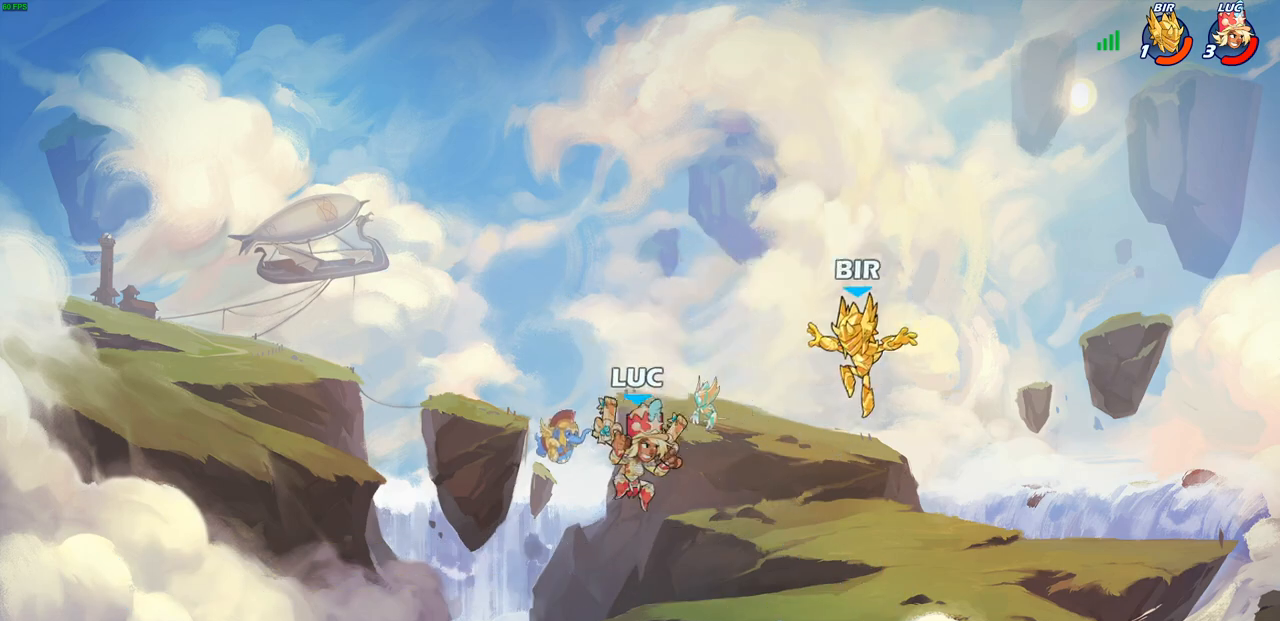
{"buttons": ["SQUARE"], "left_stick": "down", "right_stick": "center", "events": [[33, "left_stick", "left"], [83, "left_stick", "down-left"], [367, "left_stick", "down-right"], [467, "SQUARE", "down"], [483, "left_stick", "down"]]}
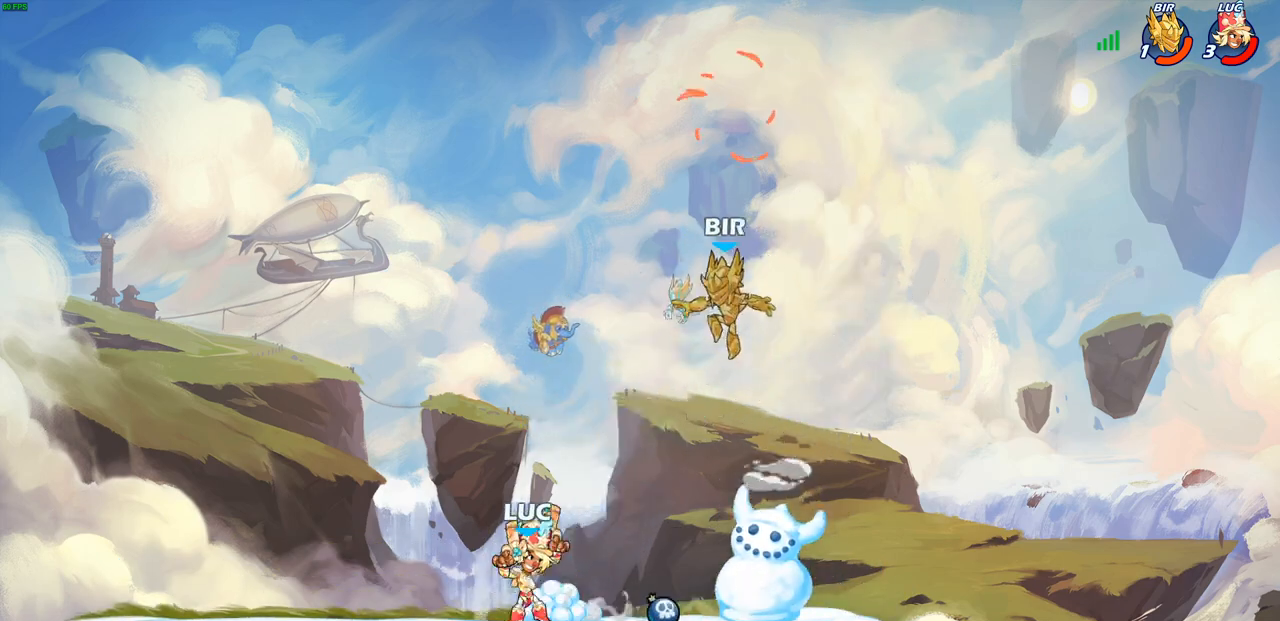
{"buttons": [], "left_stick": "center", "right_stick": "center", "events": [[33, "SQUARE", "up"], [67, "left_stick", "center"]]}
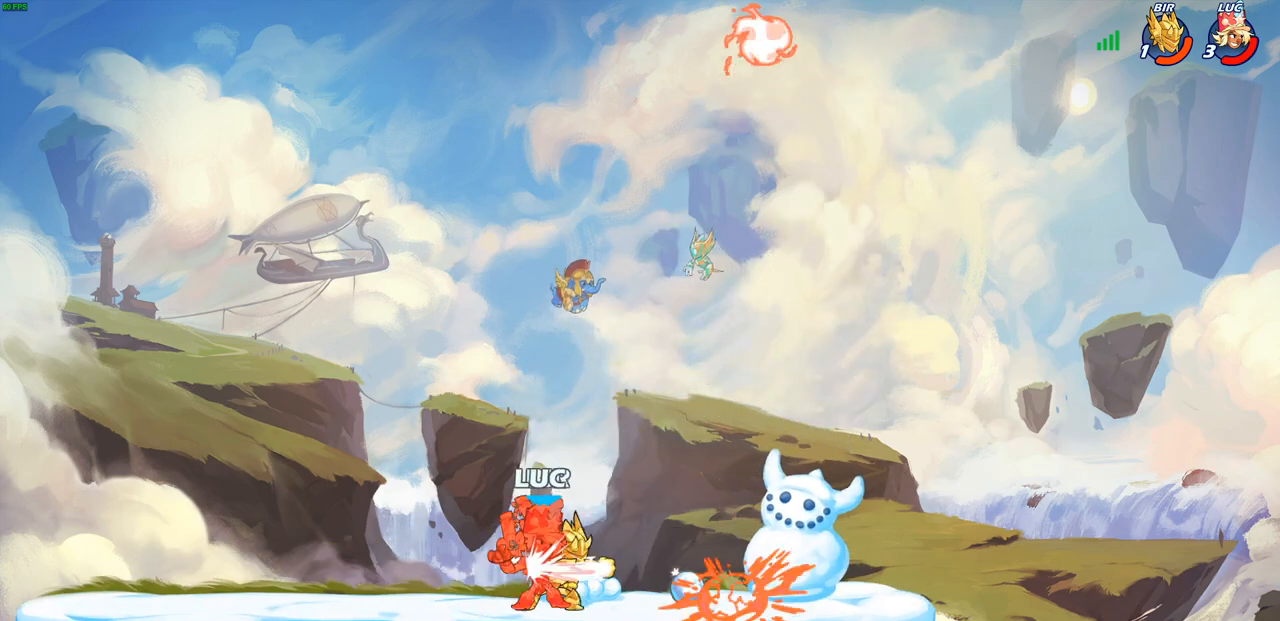
{"buttons": [], "left_stick": "center", "right_stick": "center", "events": [[83, "left_stick", "down"], [100, "CROSS", "down"], [133, "SQUARE", "down"], [167, "right_stick", "down"], [183, "CROSS", "up"], [200, "SQUARE", "up"], [217, "right_stick", "center"], [250, "left_stick", "center"]]}
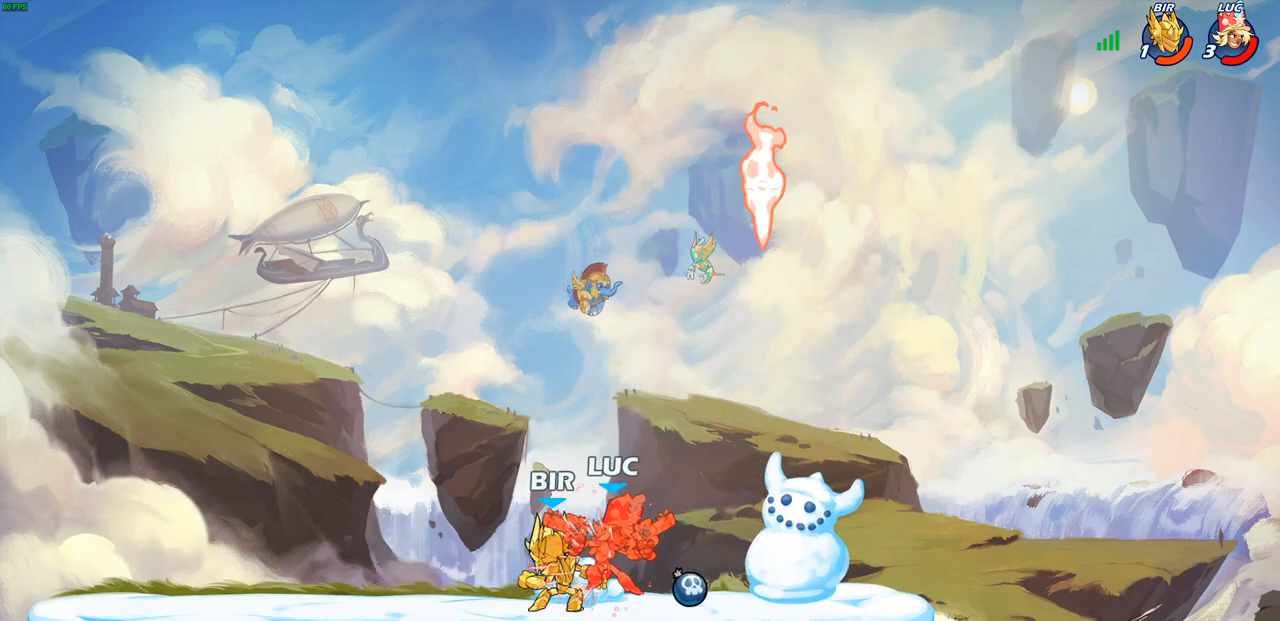
{"buttons": [], "left_stick": "left", "right_stick": "center", "events": [[450, "left_stick", "left"]]}
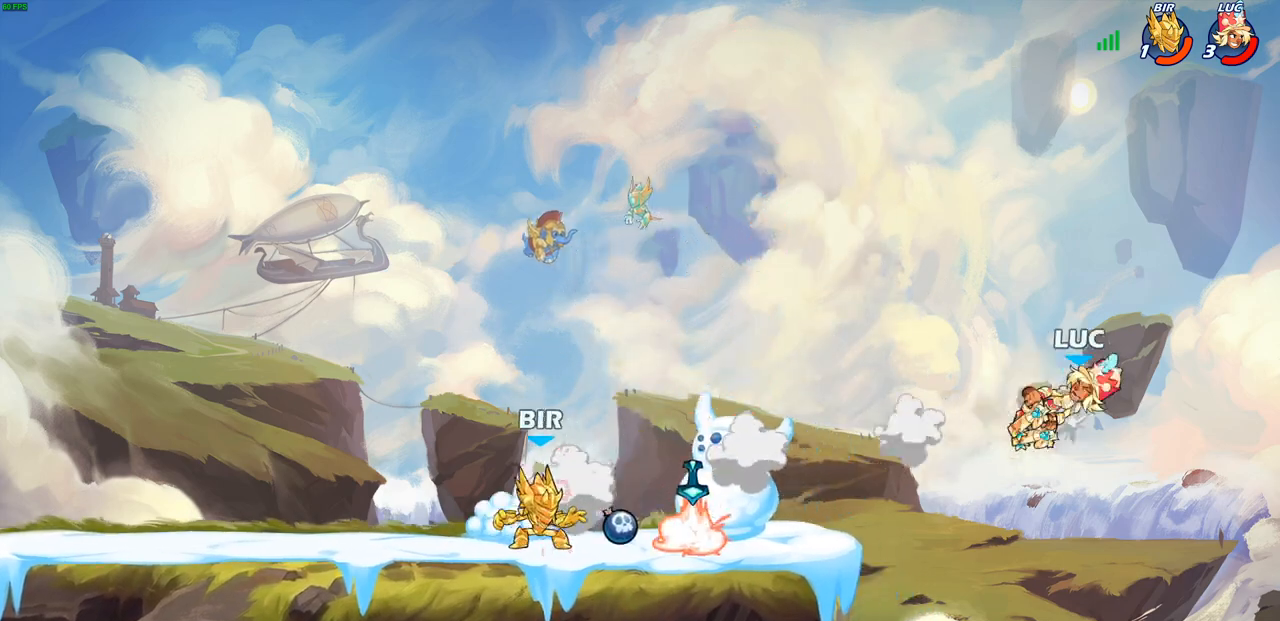
{"buttons": [], "left_stick": "left", "right_stick": "center", "events": [[283, "R1", "down"], [283, "R2", "down"], [450, "R1", "up"], [450, "R2", "up"]]}
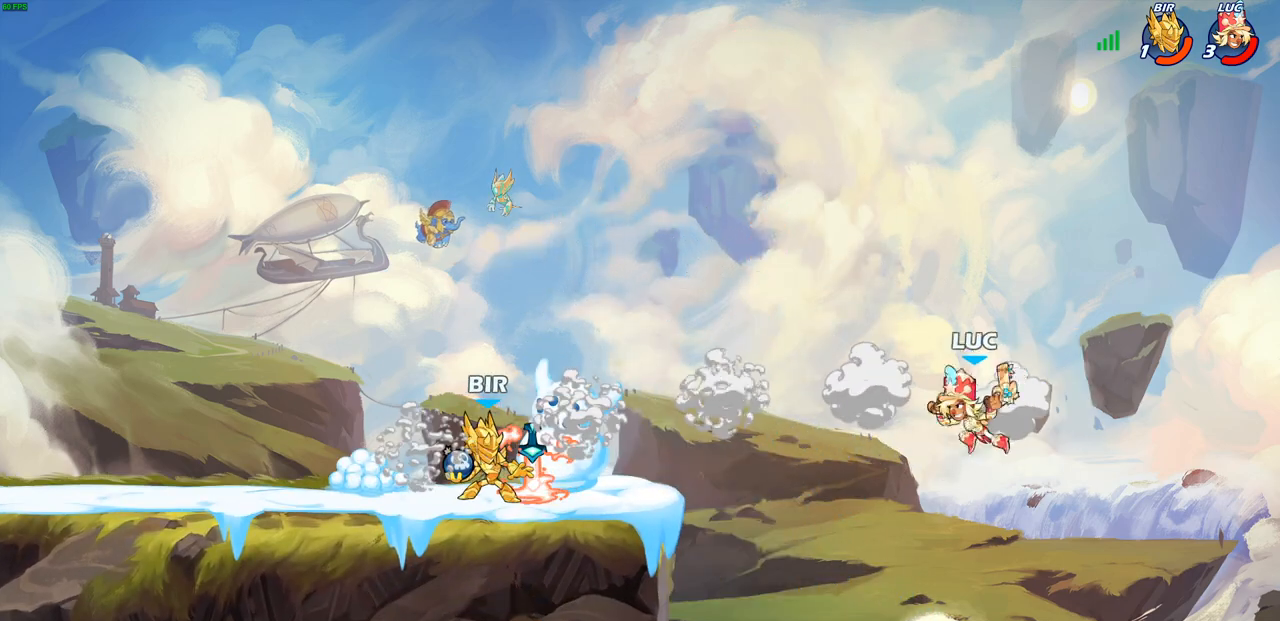
{"buttons": [], "left_stick": "up-left", "right_stick": "center", "events": [[67, "CROSS", "down"], [133, "left_stick", "up-left"], [200, "CROSS", "up"], [300, "CROSS", "down"], [483, "CROSS", "up"]]}
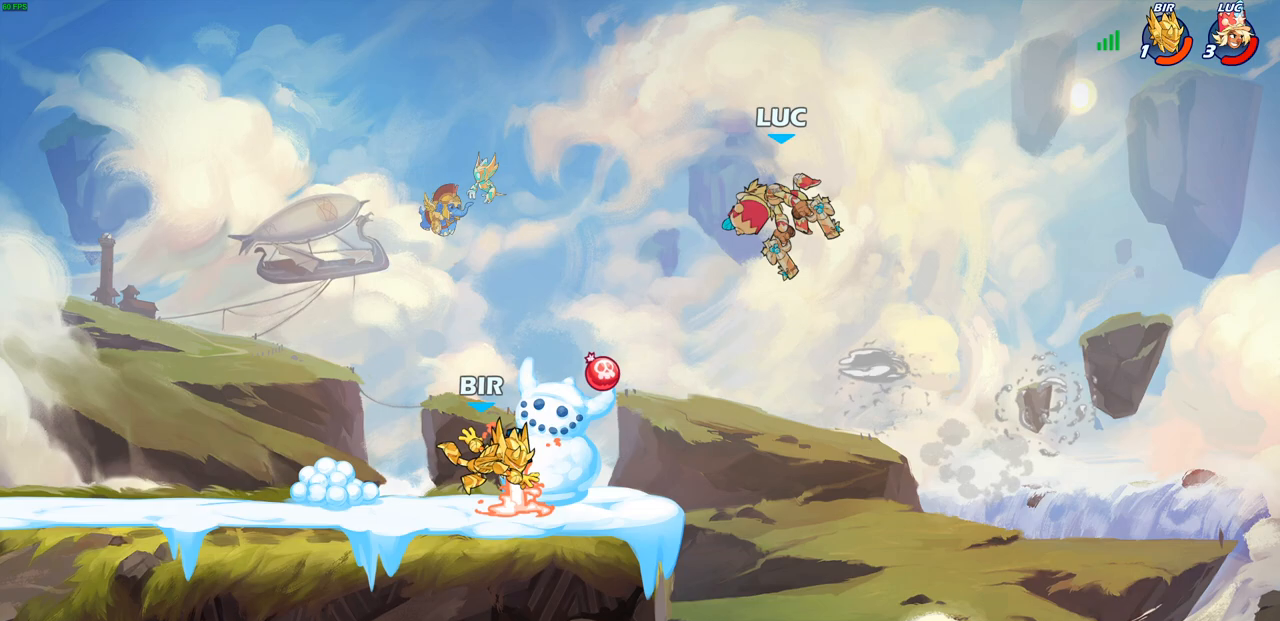
{"buttons": [], "left_stick": "center", "right_stick": "center", "events": [[117, "left_stick", "down-left"], [200, "R1", "down"], [250, "R1", "up"], [283, "left_stick", "center"]]}
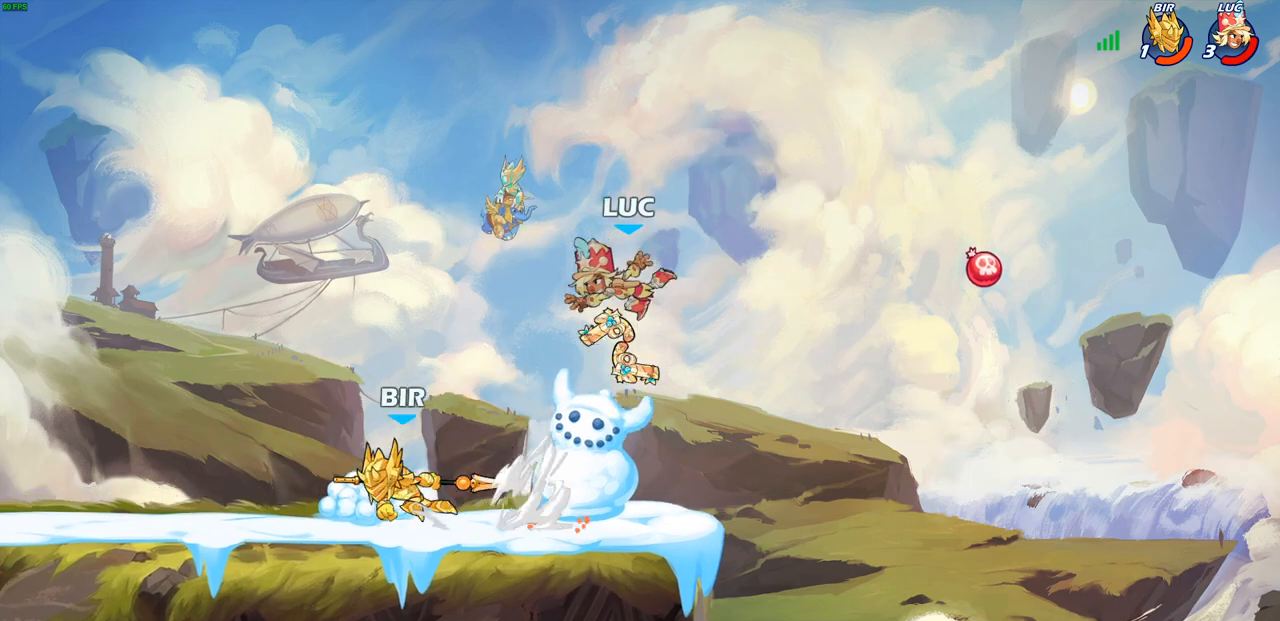
{"buttons": [], "left_stick": "up-left", "right_stick": "center", "events": [[183, "left_stick", "right"], [283, "R1", "down"], [300, "CROSS", "down"], [400, "CROSS", "up"], [400, "R1", "up"], [483, "left_stick", "up-left"]]}
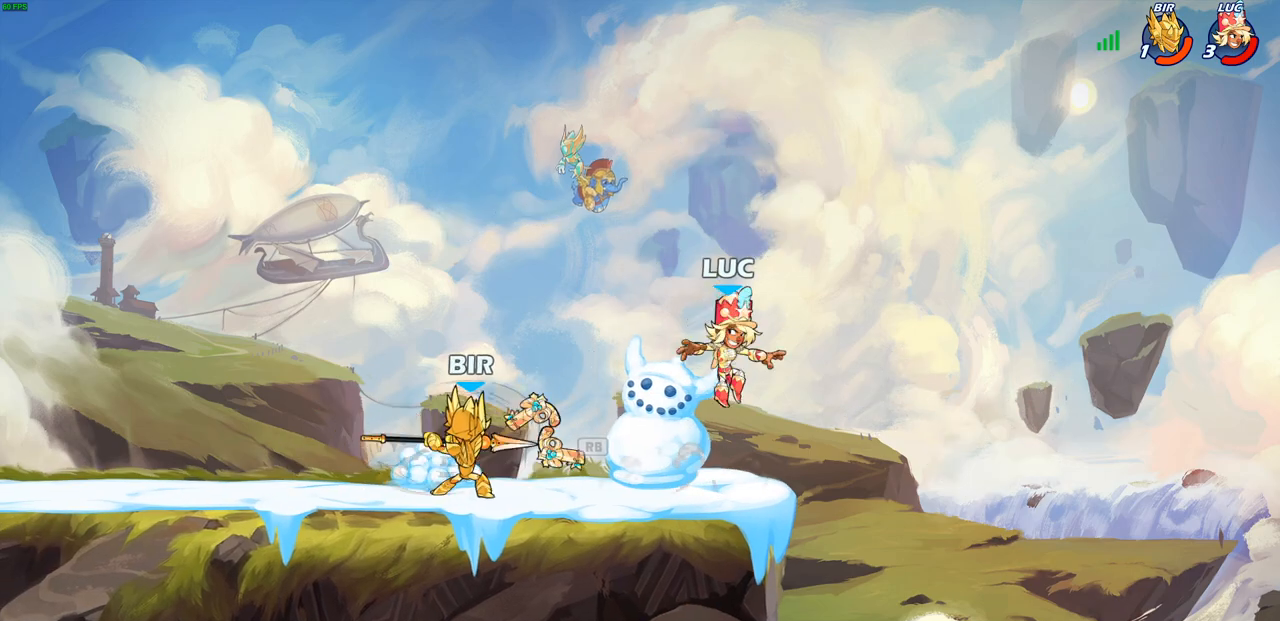
{"buttons": ["SQUARE"], "left_stick": "center", "right_stick": "center", "events": [[250, "left_stick", "down-left"], [467, "SQUARE", "down"], [500, "left_stick", "center"]]}
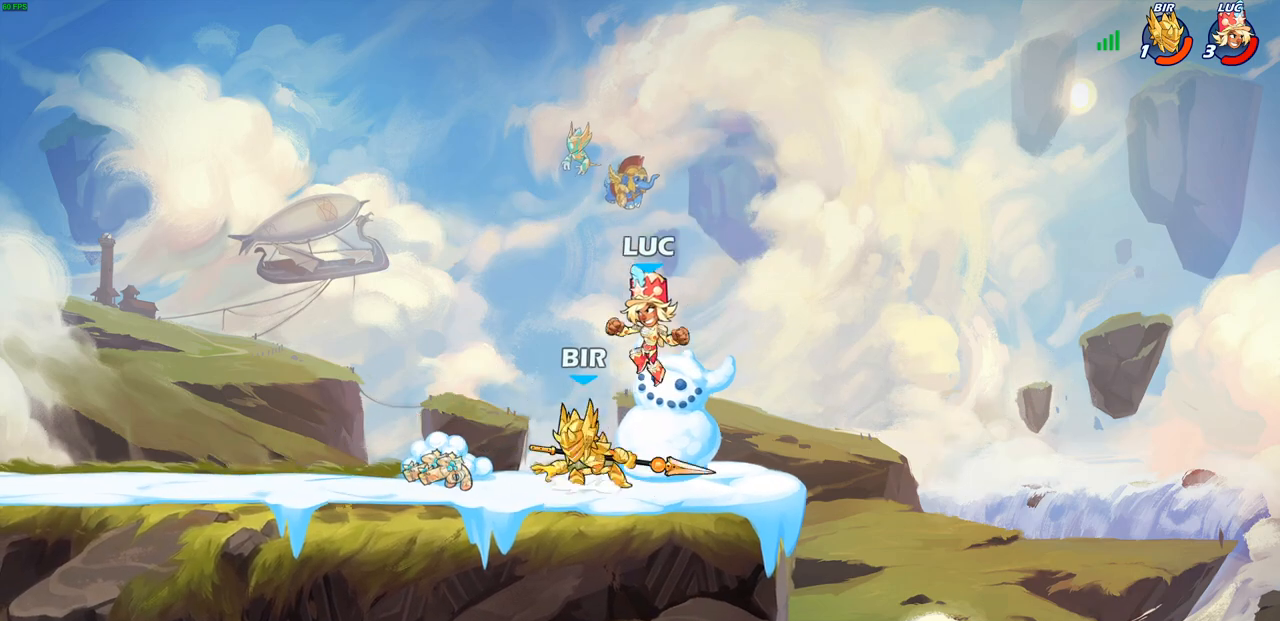
{"buttons": [], "left_stick": "center", "right_stick": "center", "events": [[17, "SQUARE", "up"]]}
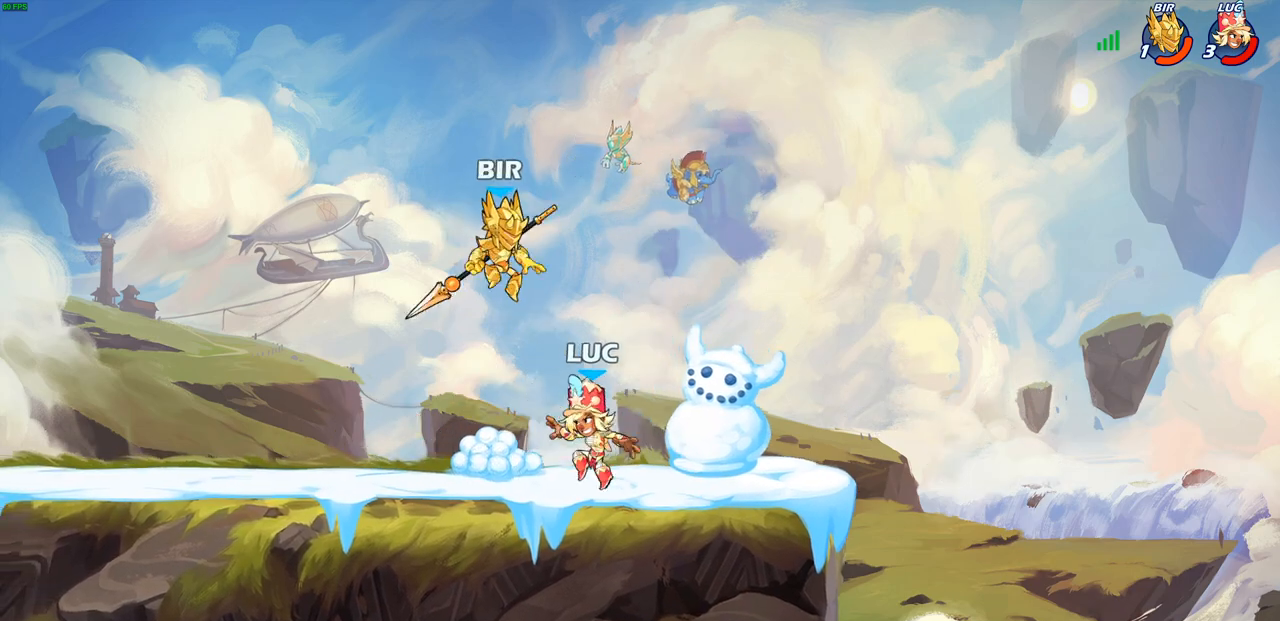
{"buttons": [], "left_stick": "center", "right_stick": "center", "events": [[167, "R1", "down"], [167, "R2", "down"], [483, "R1", "up"], [483, "R2", "up"]]}
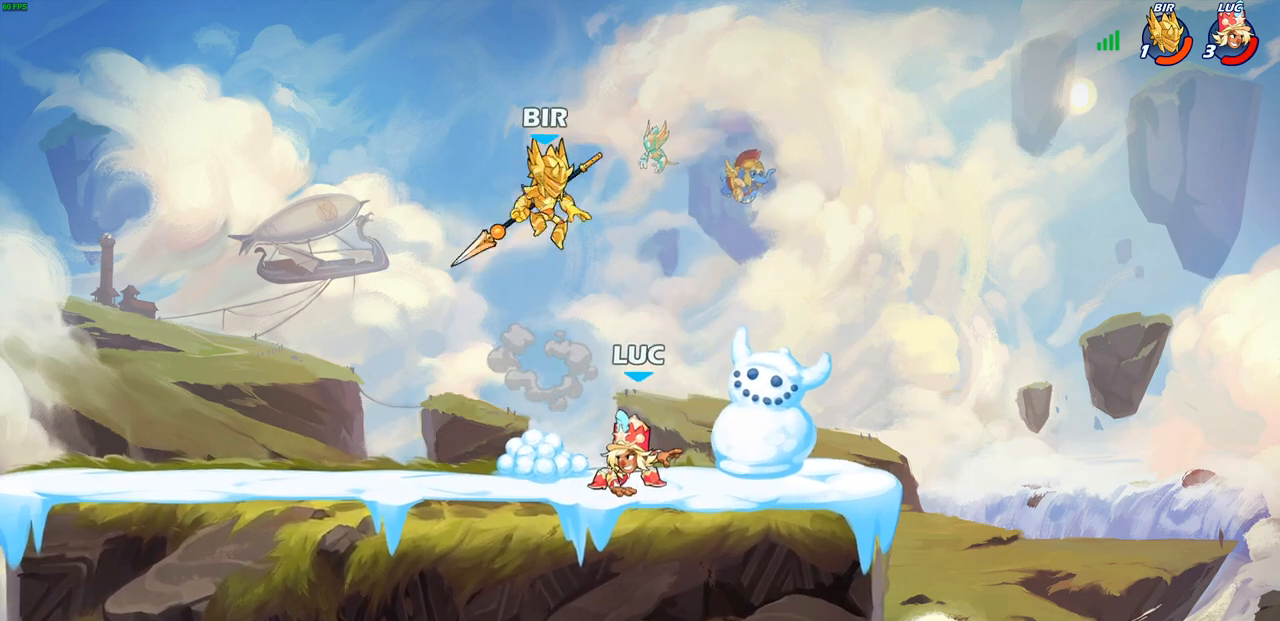
{"buttons": [], "left_stick": "center", "right_stick": "center", "events": [[233, "CROSS", "down"], [283, "SQUARE", "down"], [333, "CROSS", "up"], [350, "SQUARE", "up"]]}
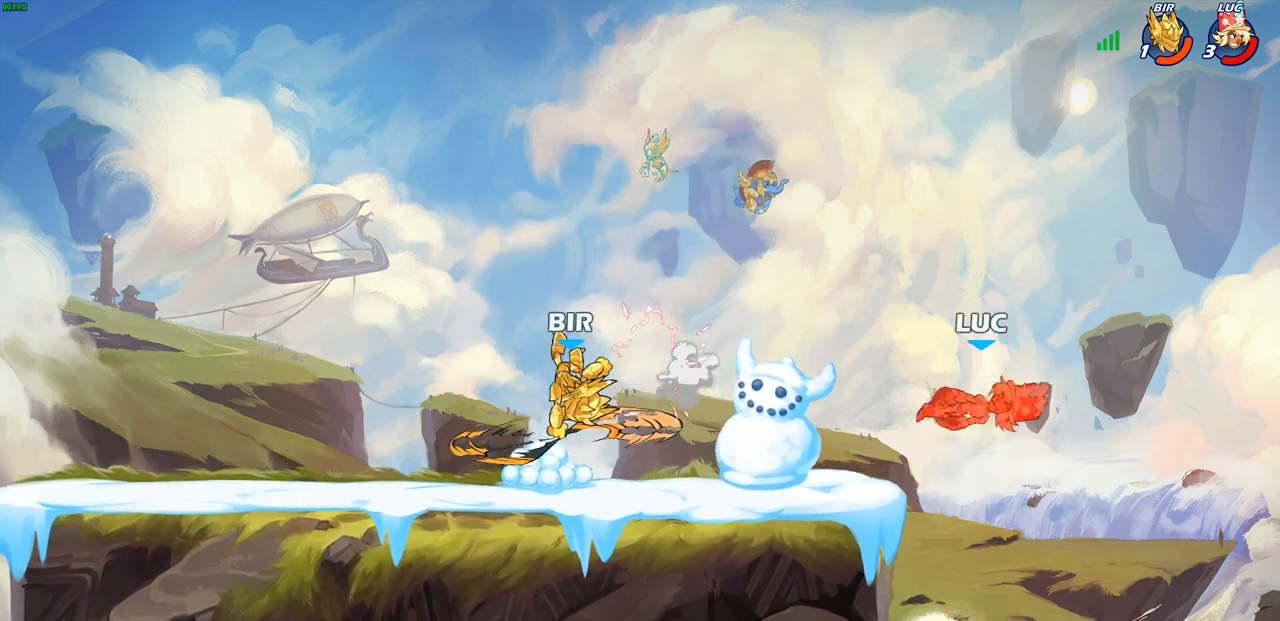
{"buttons": [], "left_stick": "left", "right_stick": "center", "events": [[250, "left_stick", "left"]]}
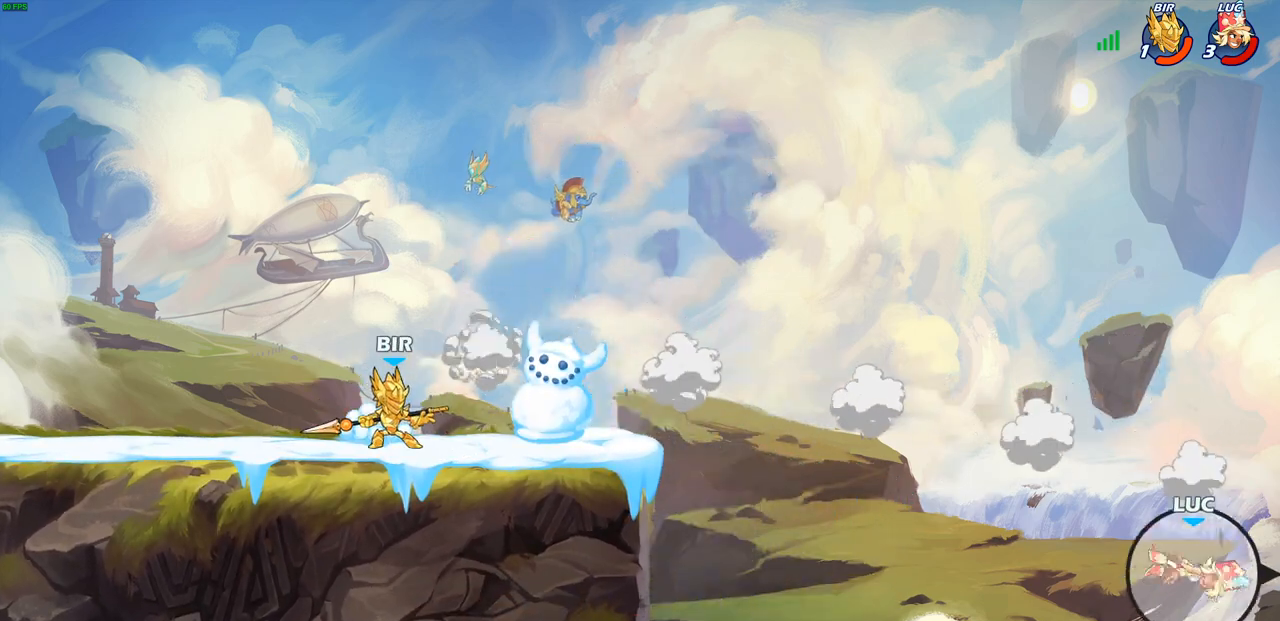
{"buttons": [], "left_stick": "center", "right_stick": "center", "events": [[250, "left_stick", "center"]]}
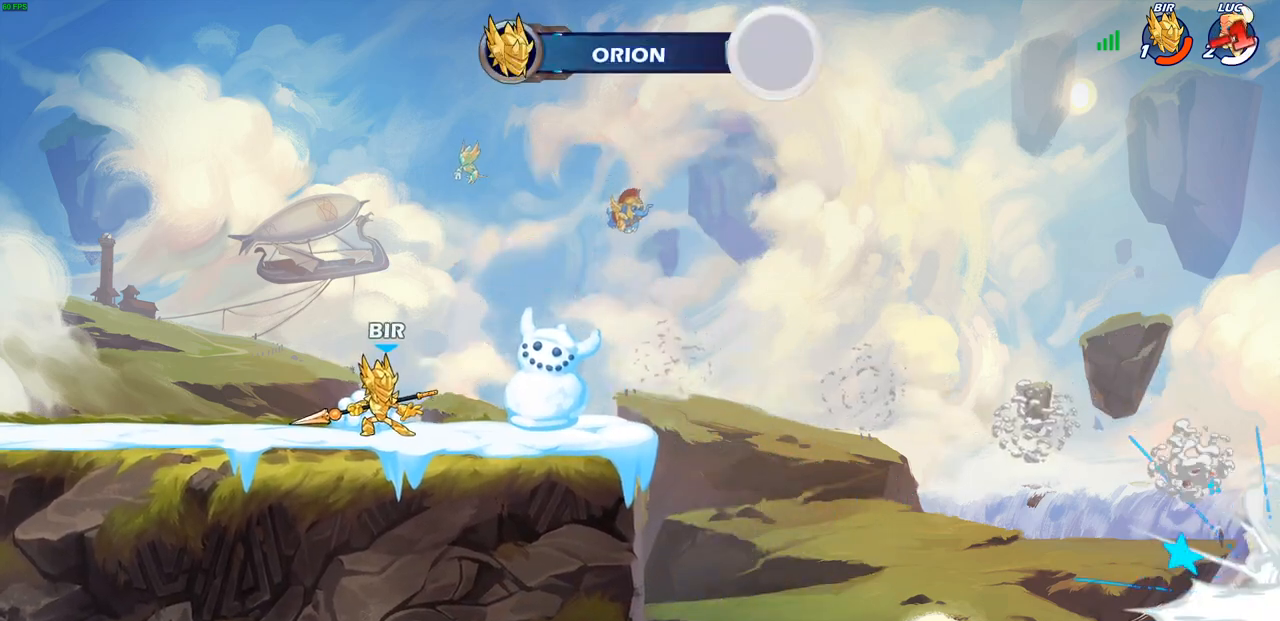
{"buttons": [], "left_stick": "center", "right_stick": "center", "events": []}
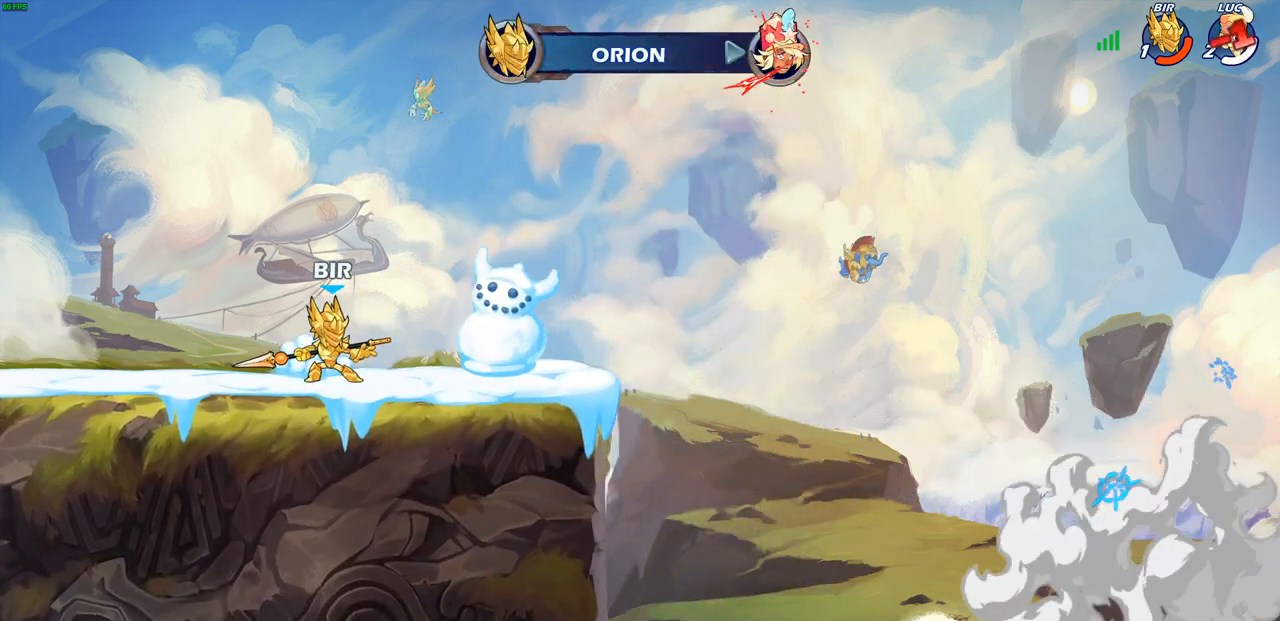
{"buttons": [], "left_stick": "center", "right_stick": "center", "events": []}
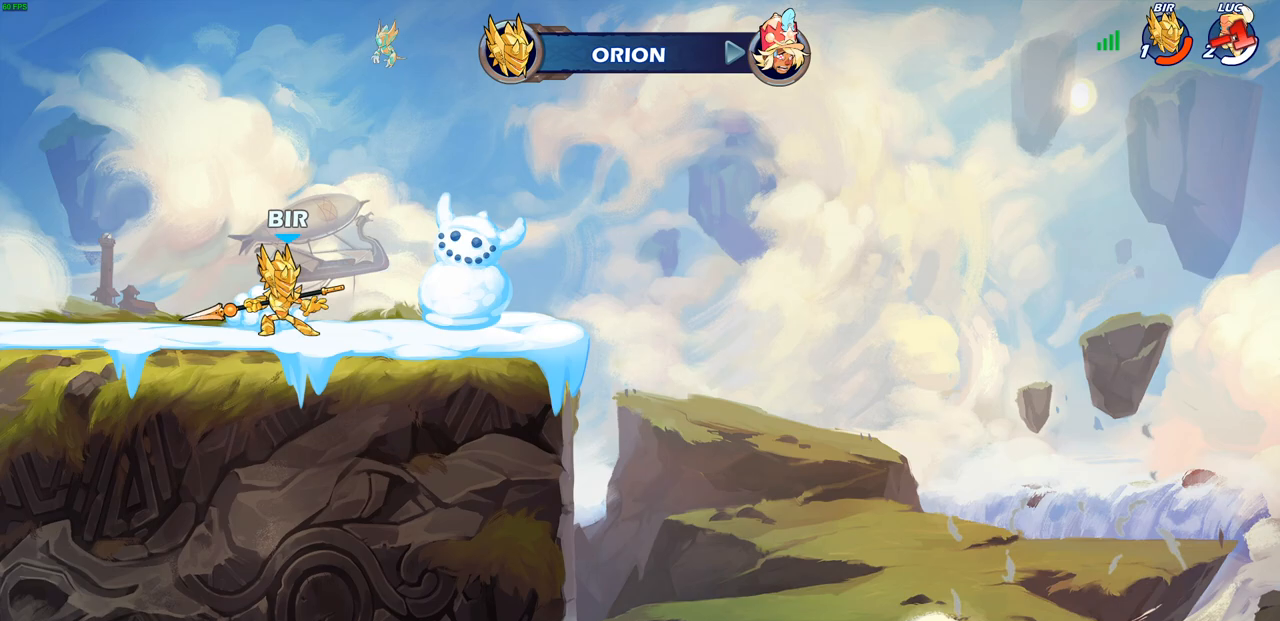
{"buttons": [], "left_stick": "center", "right_stick": "center", "events": []}
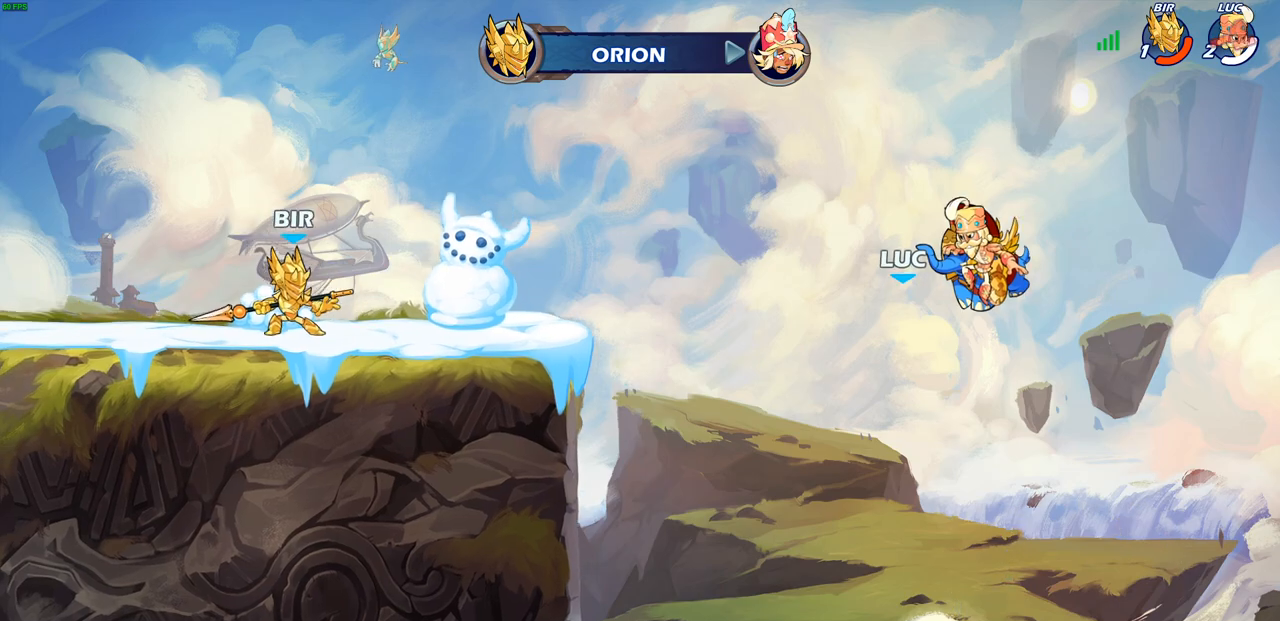
{"buttons": [], "left_stick": "center", "right_stick": "center", "events": []}
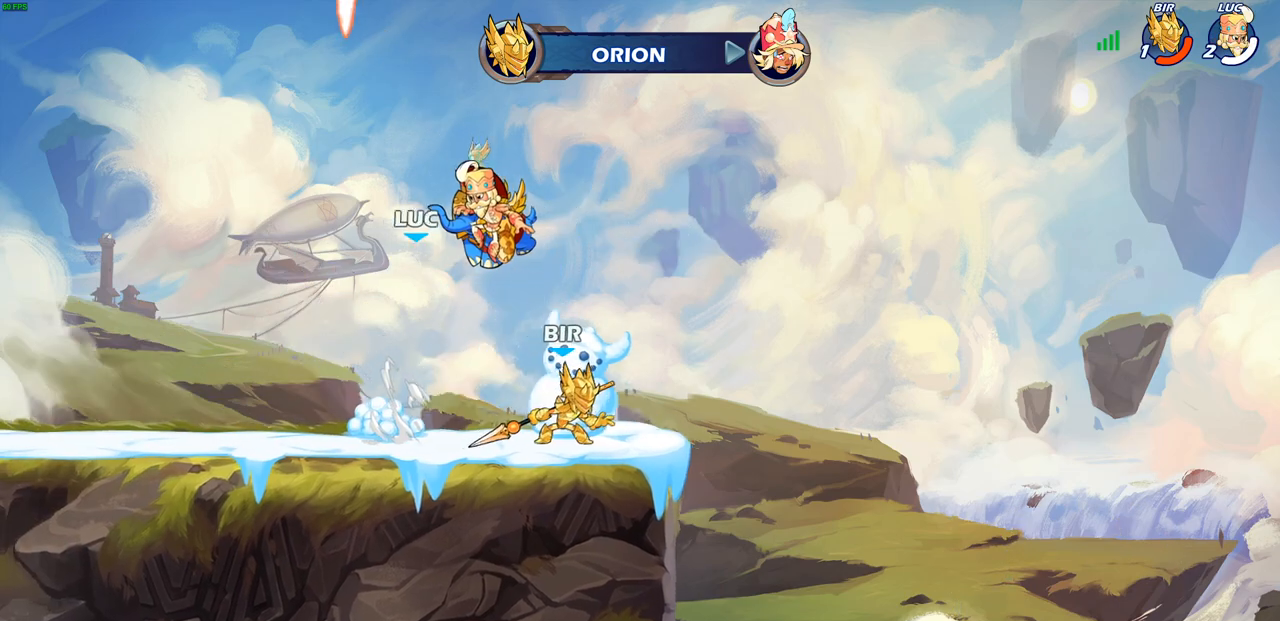
{"buttons": [], "left_stick": "center", "right_stick": "center", "events": []}
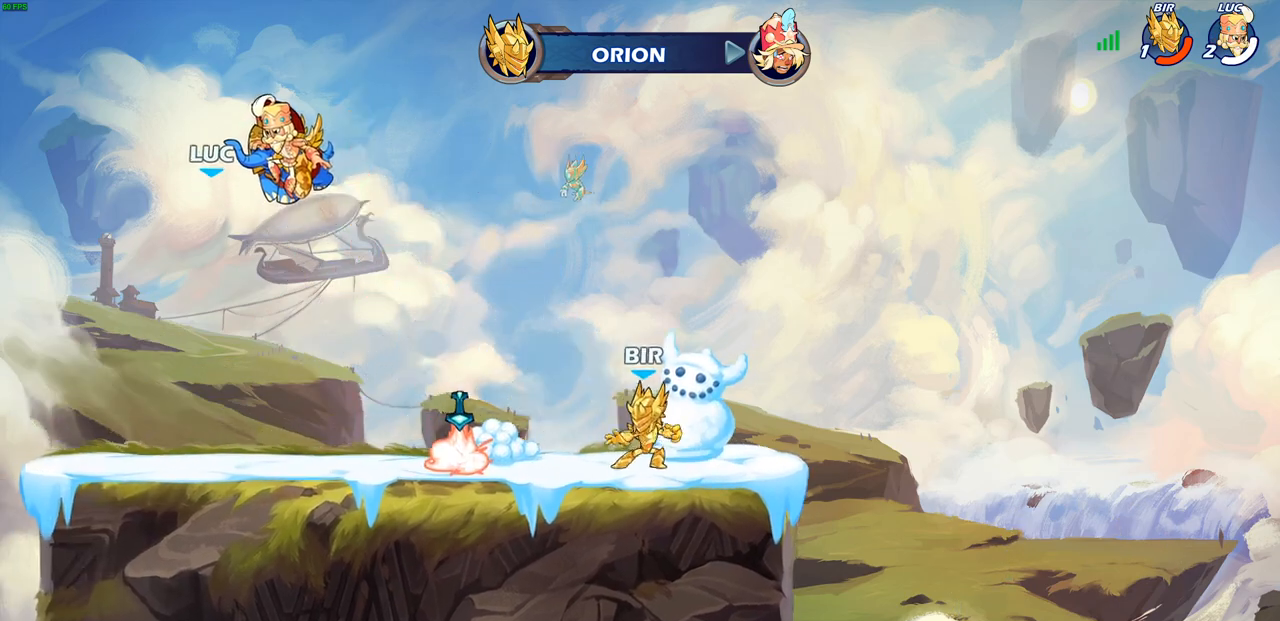
{"buttons": [], "left_stick": "center", "right_stick": "center", "events": []}
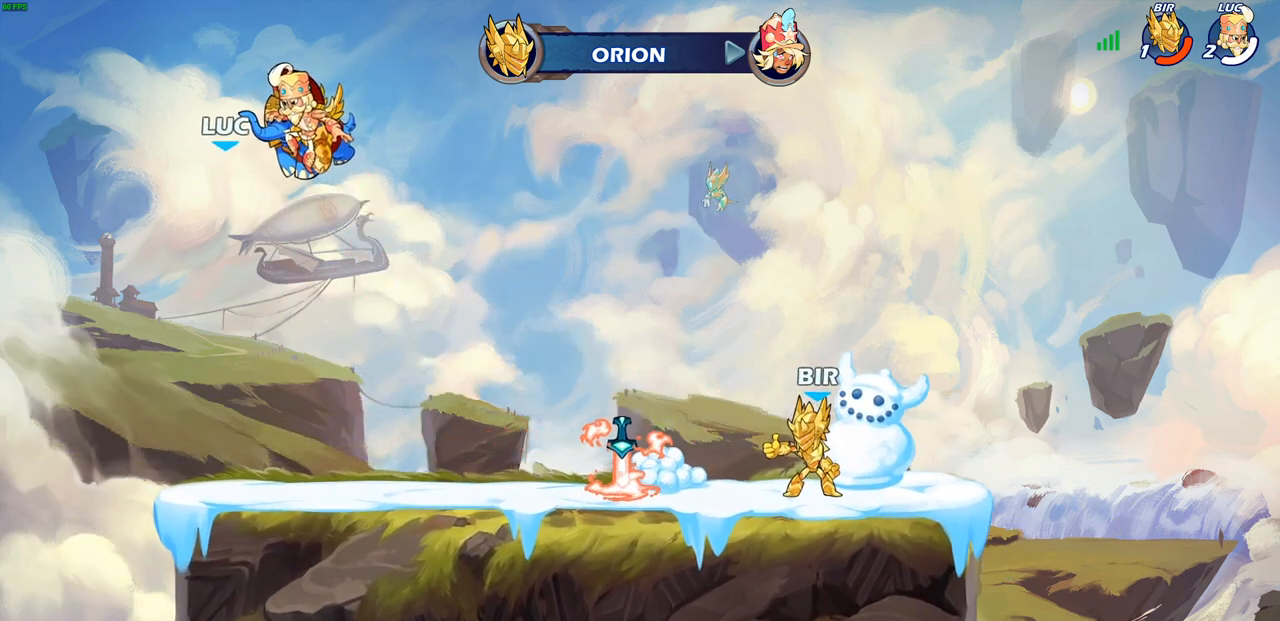
{"buttons": [], "left_stick": "center", "right_stick": "center", "events": []}
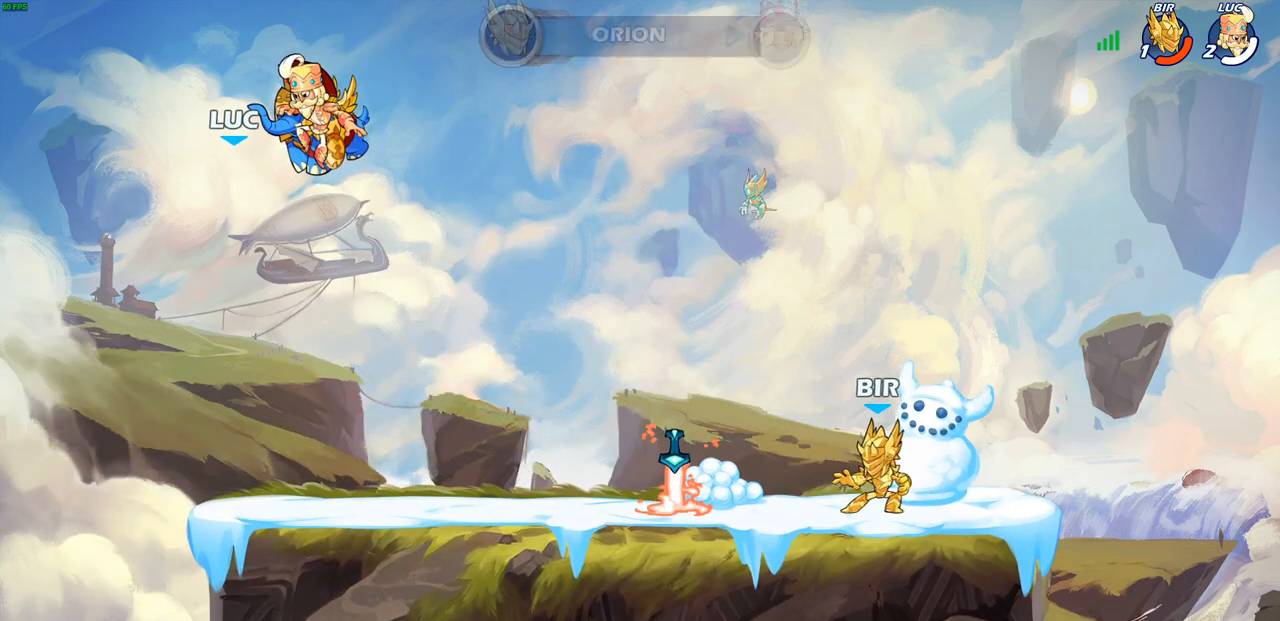
{"buttons": [], "left_stick": "center", "right_stick": "center", "events": []}
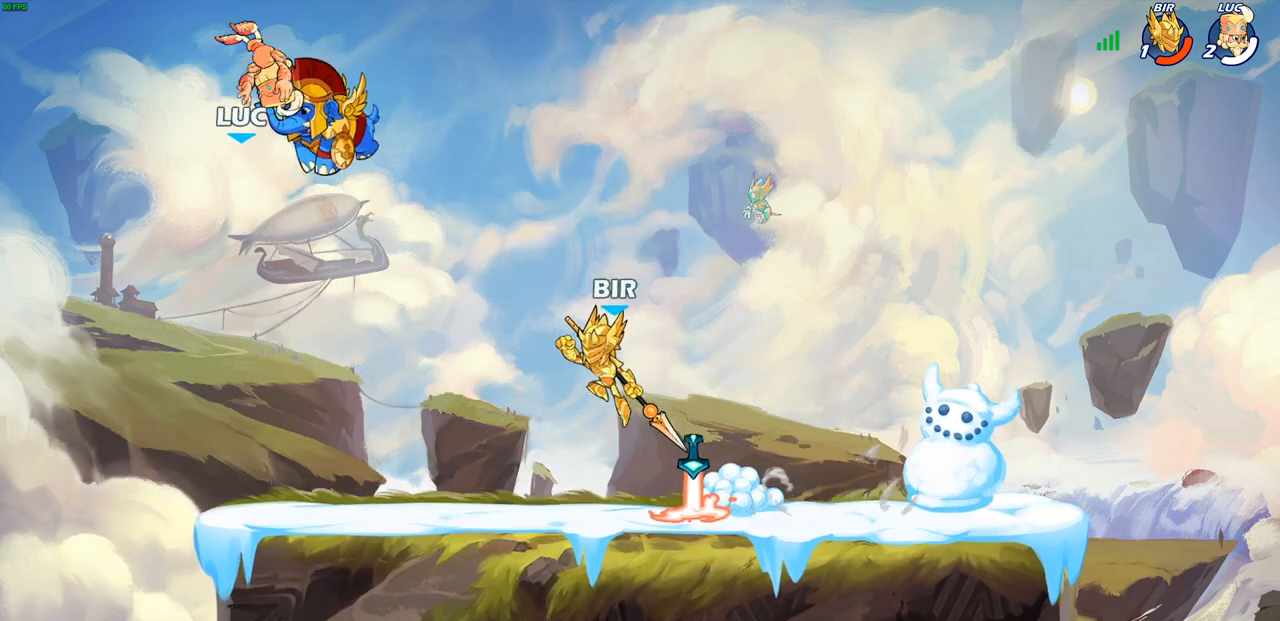
{"buttons": ["SELECT"], "left_stick": "center", "right_stick": "center", "events": [[317, "SELECT", "down"]]}
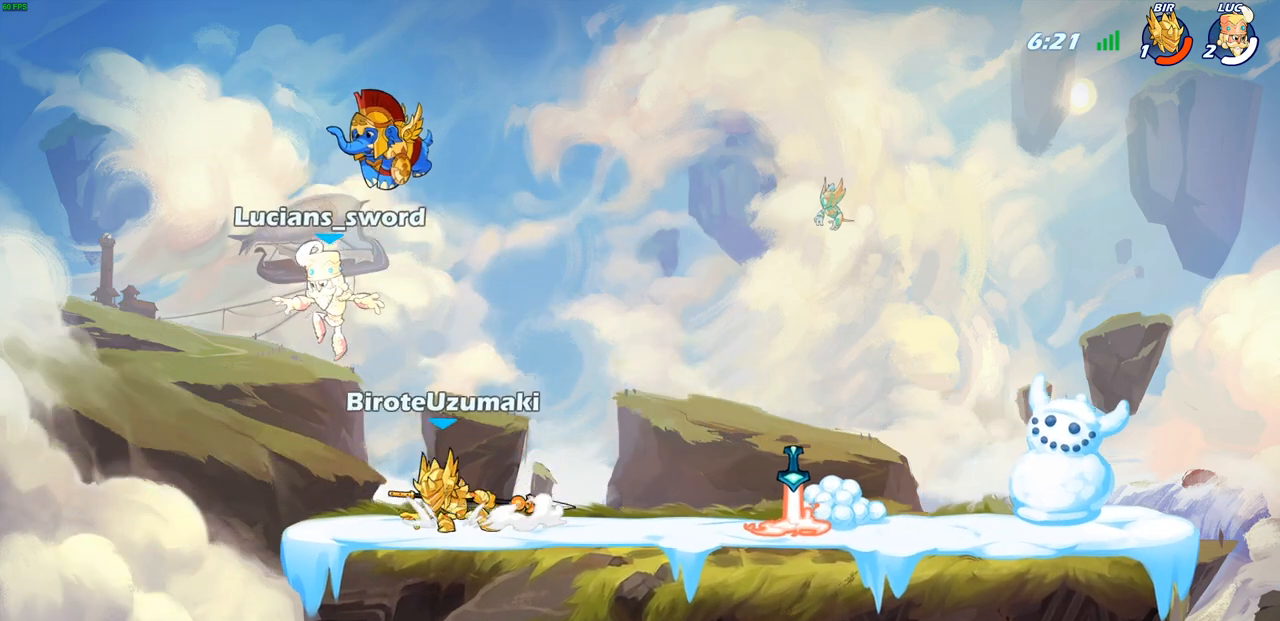
{"buttons": ["CROSS", "R1", "R2"], "left_stick": "up-right", "right_stick": "center", "events": [[33, "SELECT", "up"], [167, "left_stick", "up-right"], [383, "R2", "down"], [400, "R1", "down"], [433, "CROSS", "down"]]}
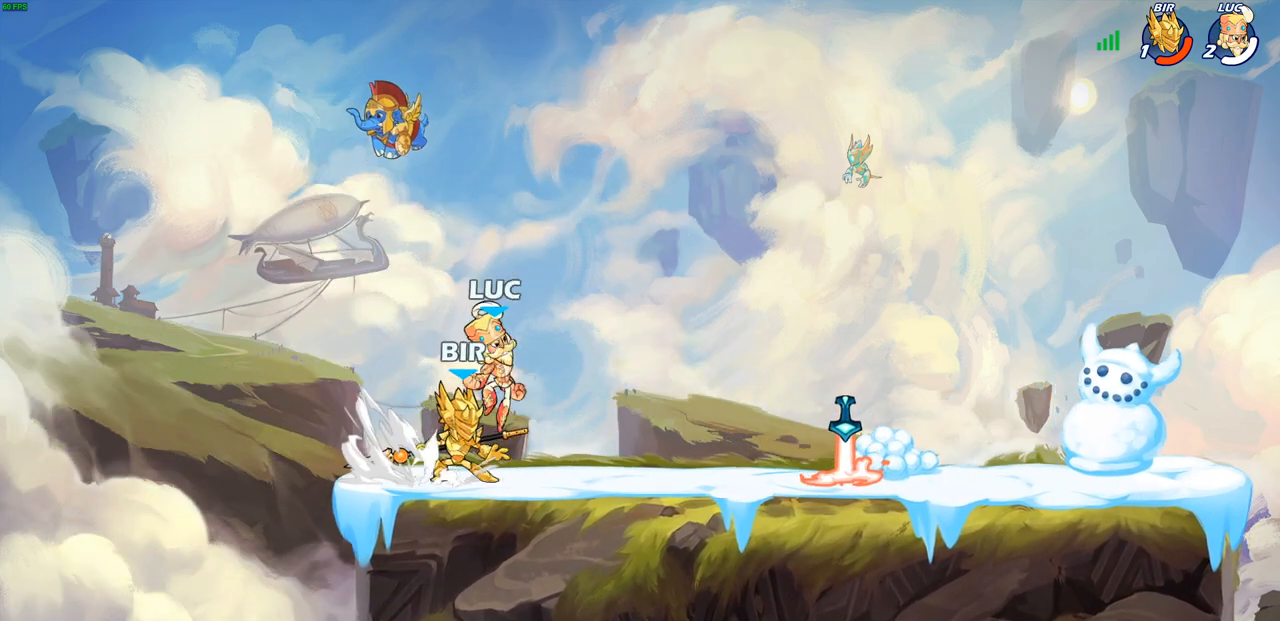
{"buttons": ["R1"], "left_stick": "up-left", "right_stick": "center", "events": [[67, "CROSS", "up"], [83, "R1", "up"], [83, "R2", "up"], [100, "left_stick", "down-right"], [333, "left_stick", "right"], [467, "R1", "down"], [467, "left_stick", "up-left"]]}
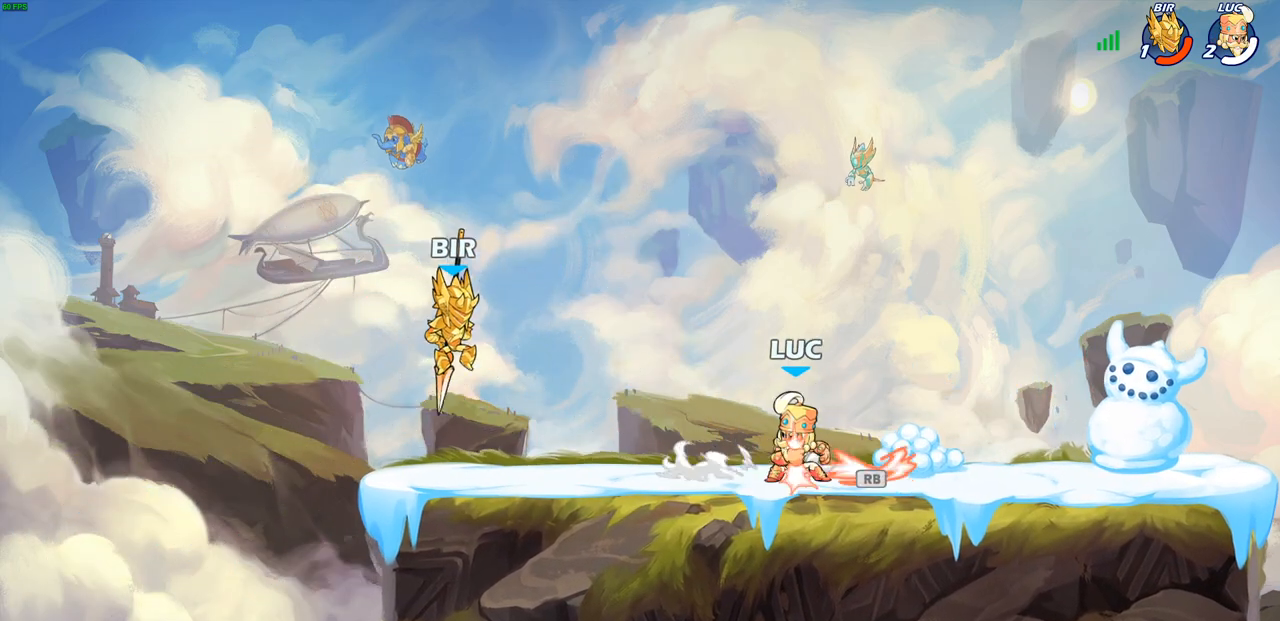
{"buttons": [], "left_stick": "center", "right_stick": "center", "events": [[50, "R1", "up"], [50, "left_stick", "left"], [100, "R2", "down"], [117, "CROSS", "down"], [167, "SQUARE", "down"], [200, "CROSS", "up"], [200, "right_stick", "down-left"], [233, "R2", "up"], [233, "SQUARE", "up"], [250, "left_stick", "center"], [250, "right_stick", "center"]]}
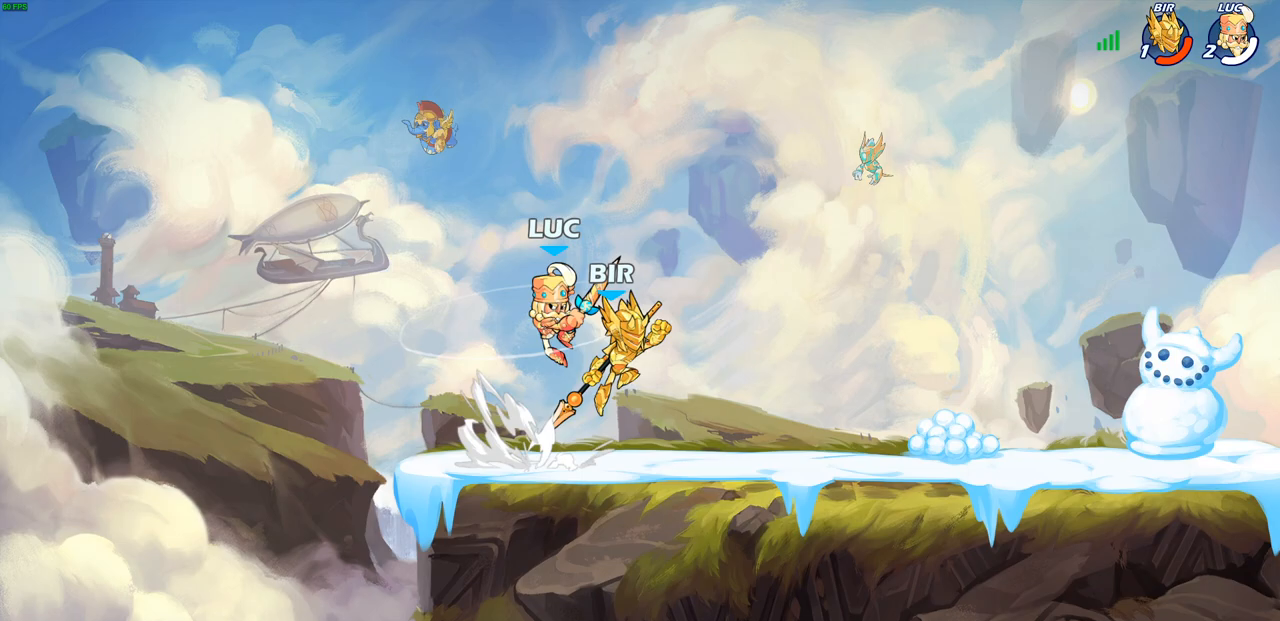
{"buttons": [], "left_stick": "center", "right_stick": "center", "events": [[150, "left_stick", "right"], [367, "left_stick", "center"]]}